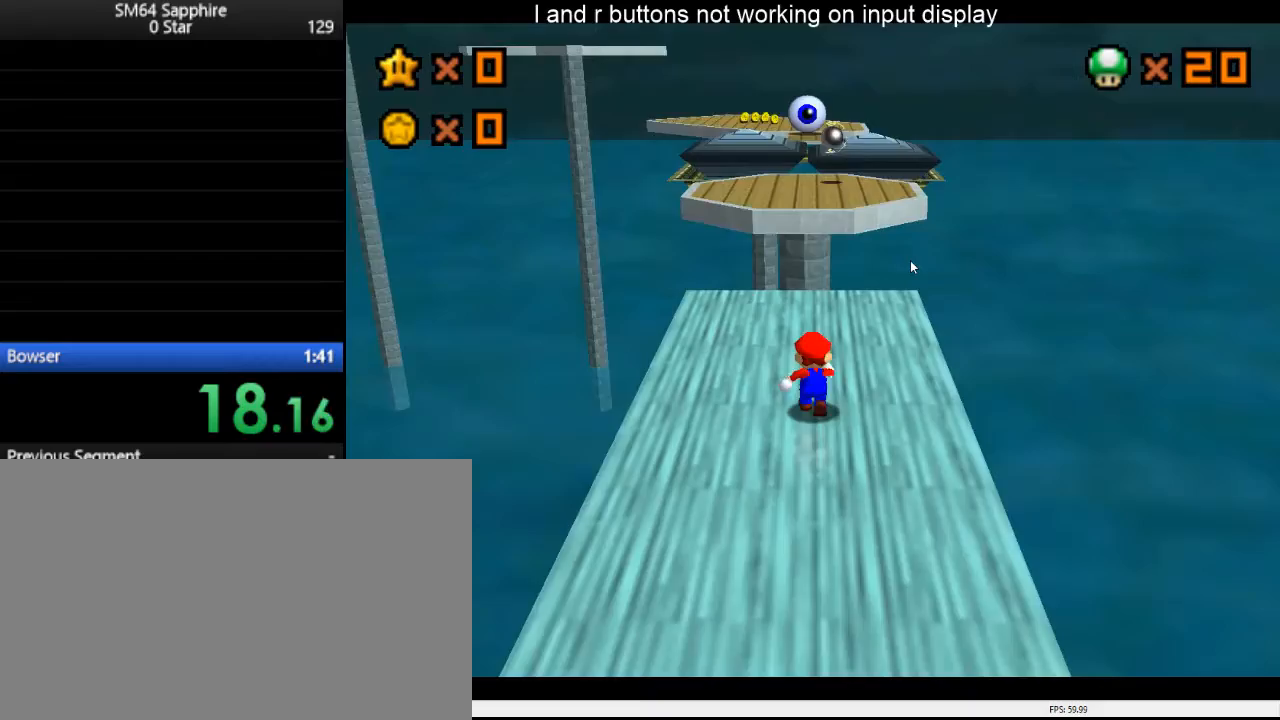
Gameplay with a controller (Nintendo layout); each line is a JSON object with the inputs held at the frame after it (dt_ms = milliseconds from this image to that frame). "events" lists button and stick changes between this image and that frame as [ms after this image, input, new state], when the widget could be followed in between. Not read: A L3 R1 R3 START.
{"dt_ms": 500, "buttons": [], "left_stick": "up", "right_stick": "center", "events": []}
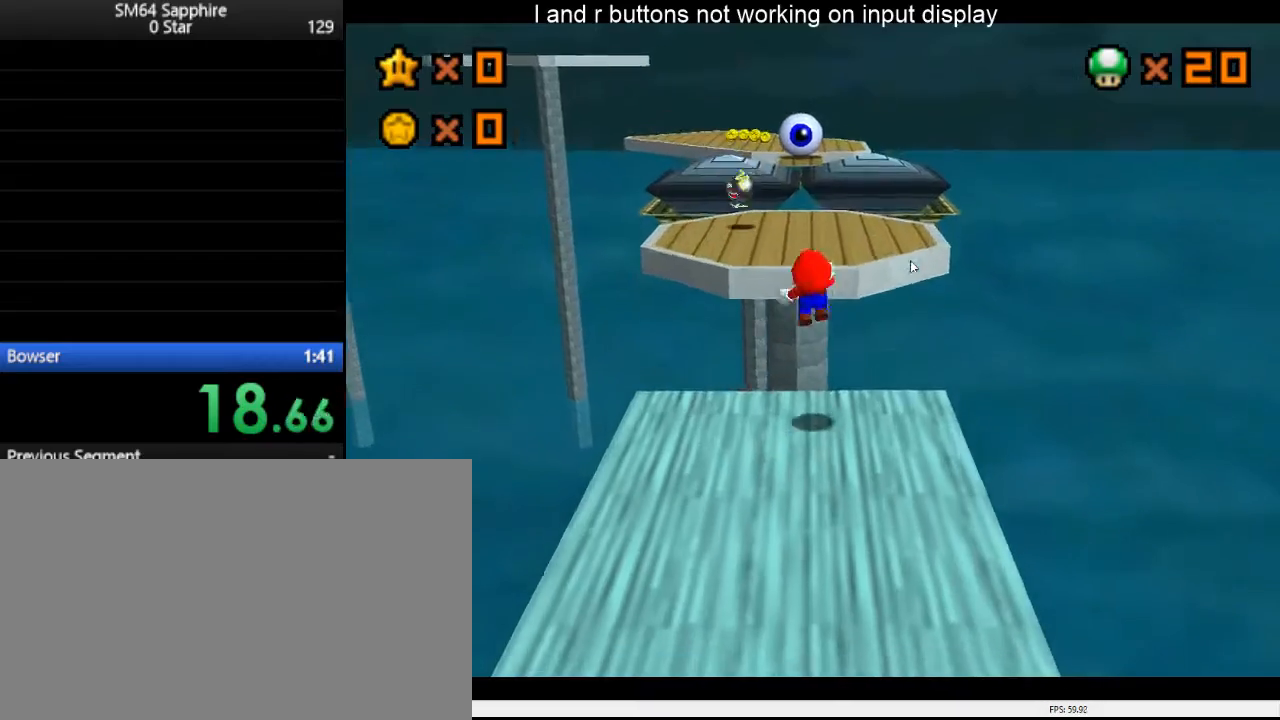
{"dt_ms": 500, "buttons": [], "left_stick": "up", "right_stick": "center", "events": []}
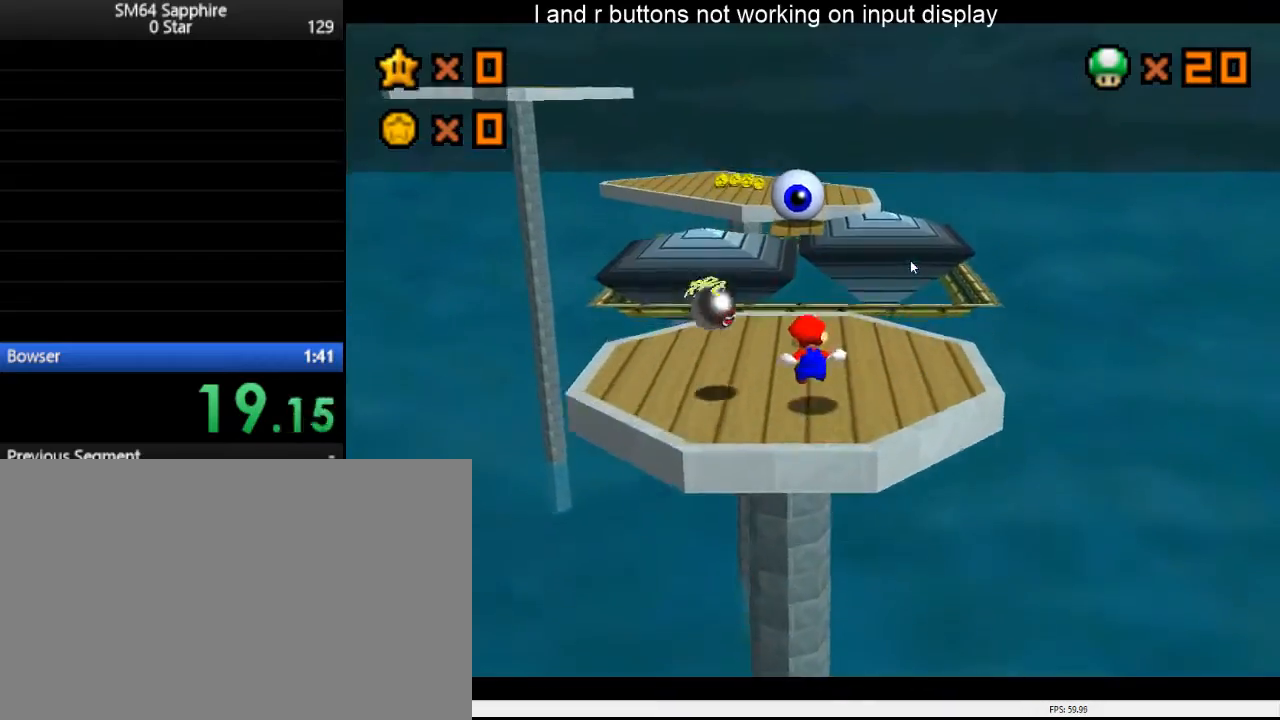
{"dt_ms": 500, "buttons": [], "left_stick": "up-right", "right_stick": "center", "events": [[33, "left_stick", "up-right"]]}
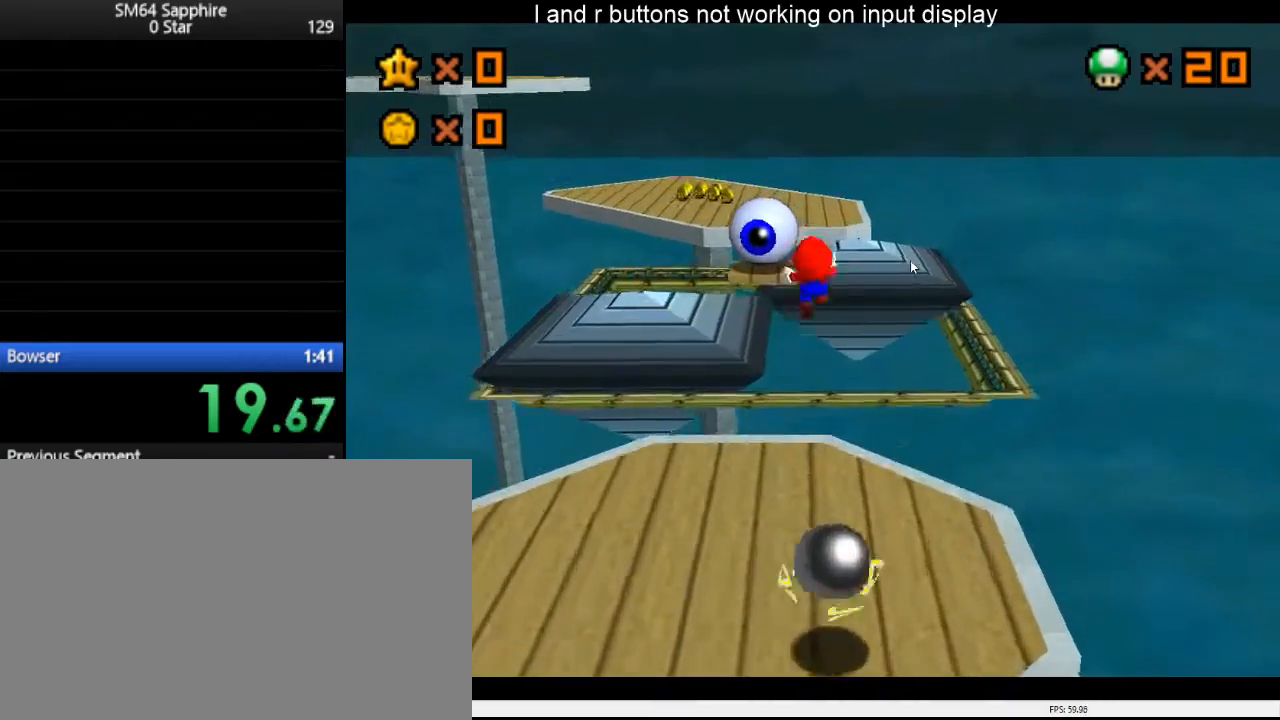
{"dt_ms": 500, "buttons": [], "left_stick": "up", "right_stick": "center", "events": [[167, "left_stick", "up"]]}
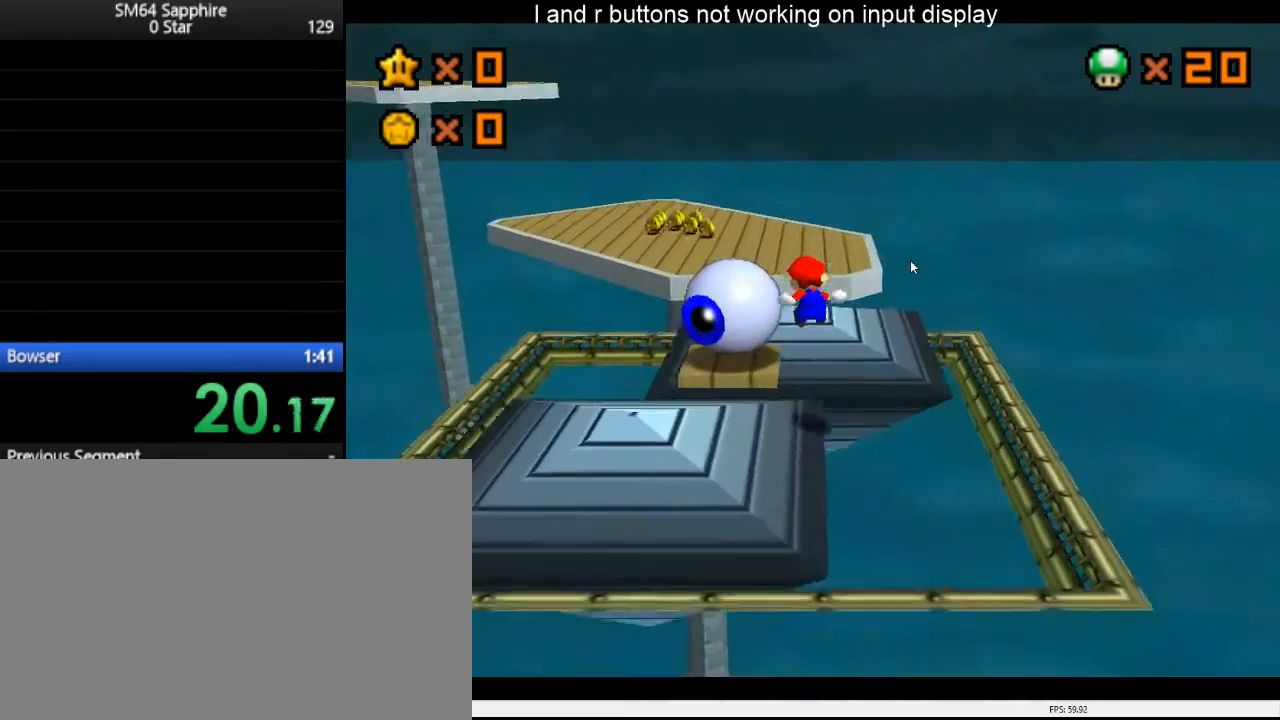
{"dt_ms": 500, "buttons": [], "left_stick": "up-left", "right_stick": "center", "events": [[467, "left_stick", "up-left"]]}
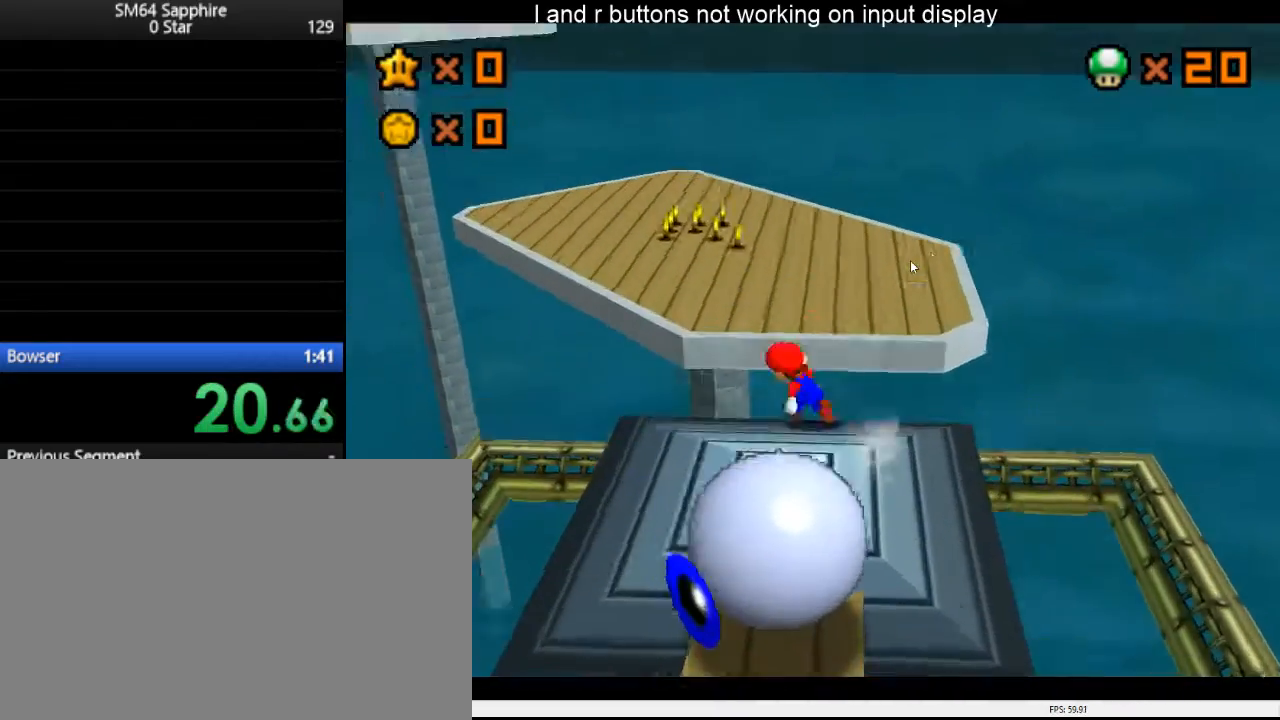
{"dt_ms": 500, "buttons": [], "left_stick": "up", "right_stick": "center", "events": [[400, "left_stick", "up"]]}
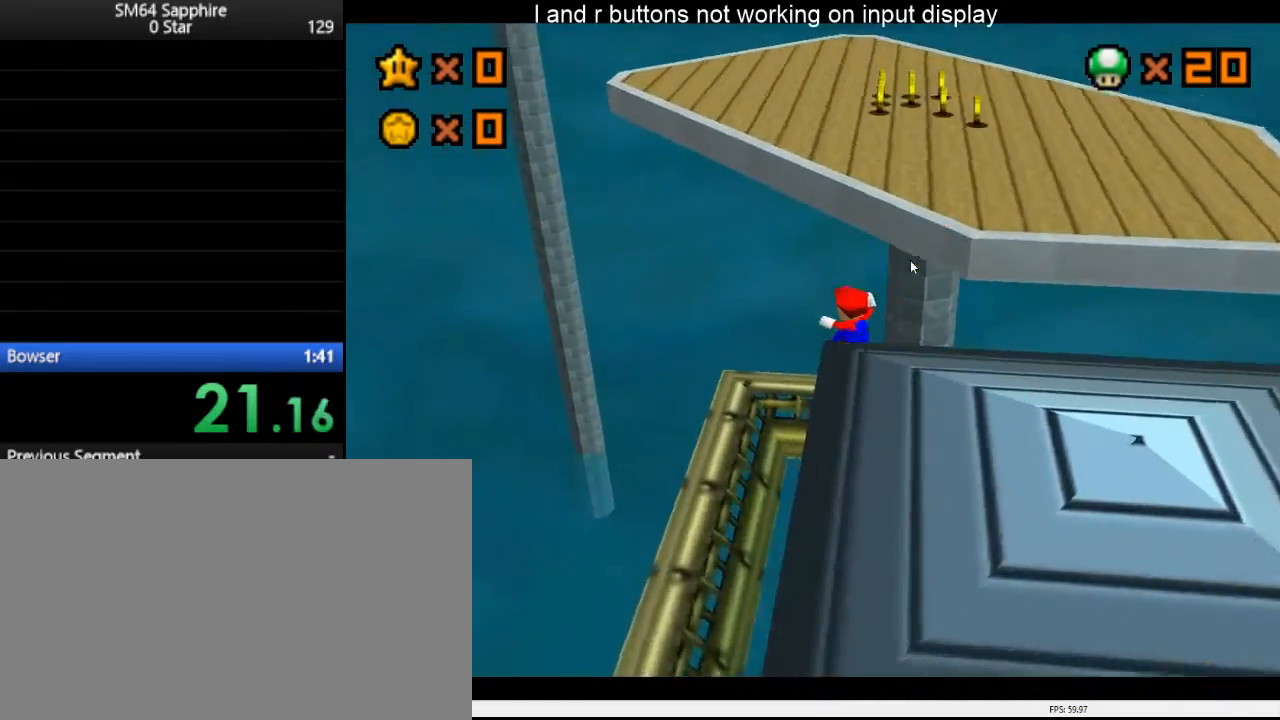
{"dt_ms": 500, "buttons": [], "left_stick": "center", "right_stick": "center", "events": [[133, "left_stick", "center"]]}
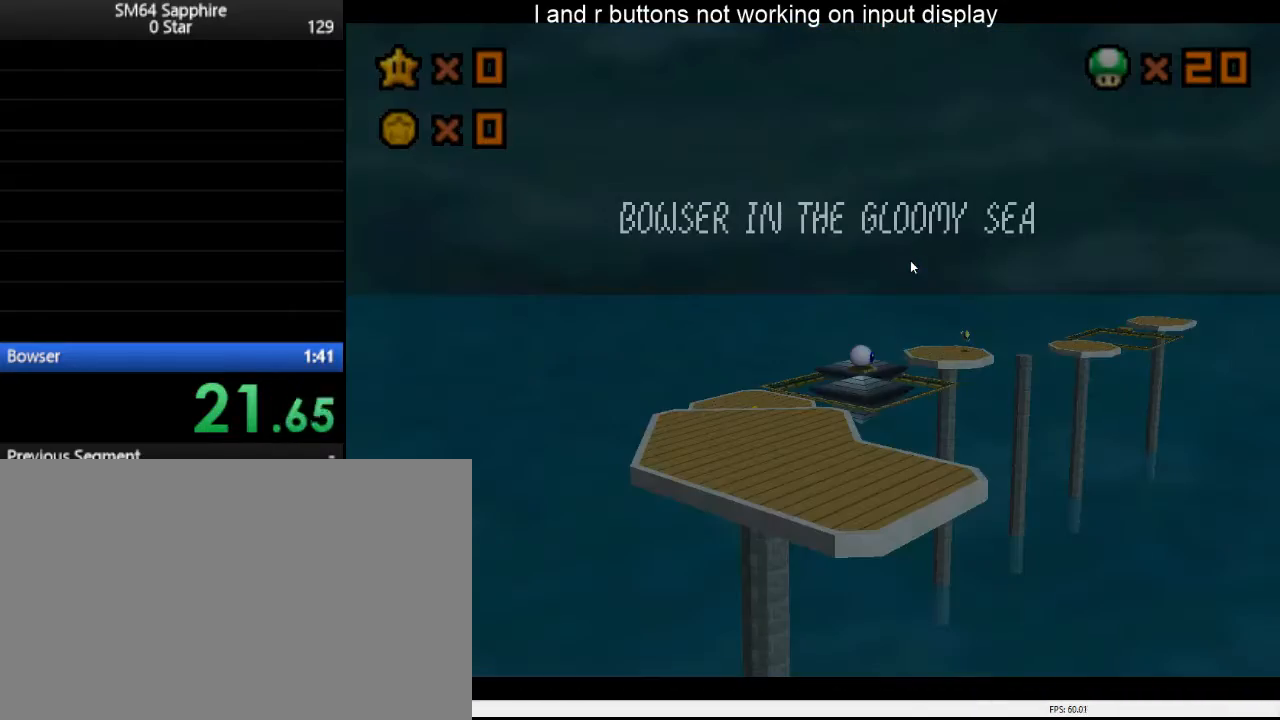
{"dt_ms": 500, "buttons": [], "left_stick": "center", "right_stick": "center", "events": []}
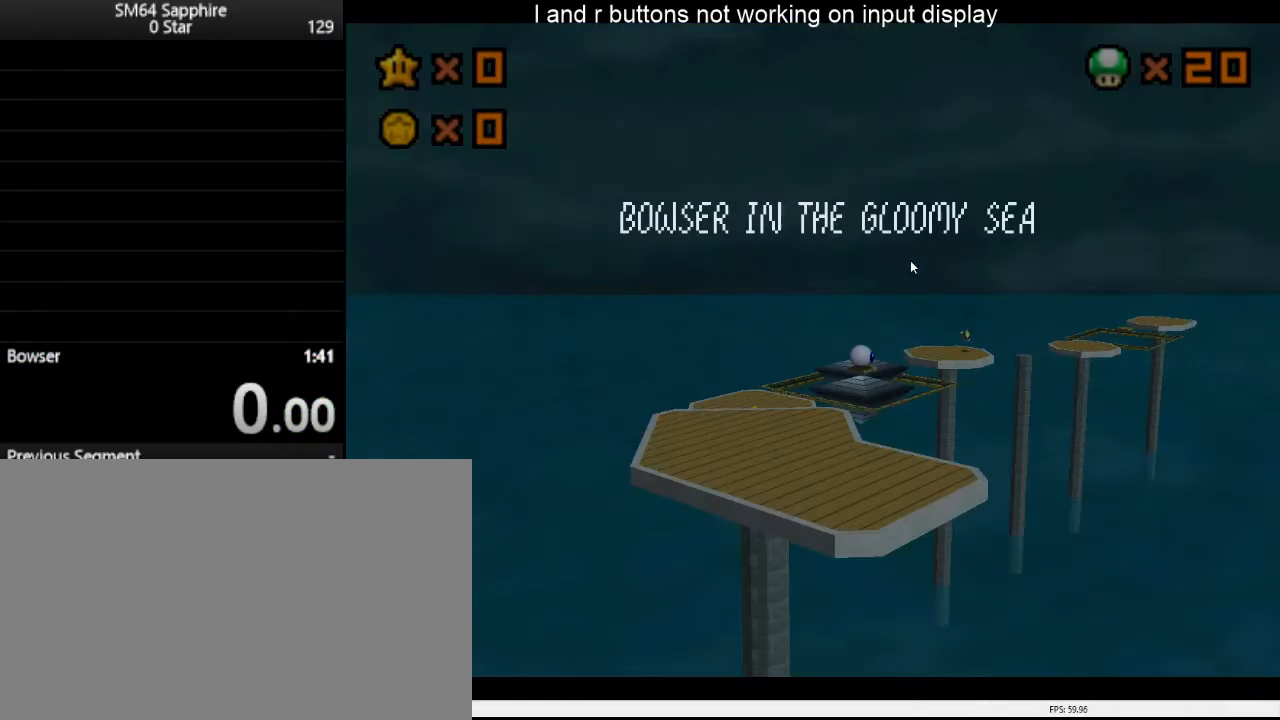
{"dt_ms": 500, "buttons": [], "left_stick": "center", "right_stick": "center", "events": []}
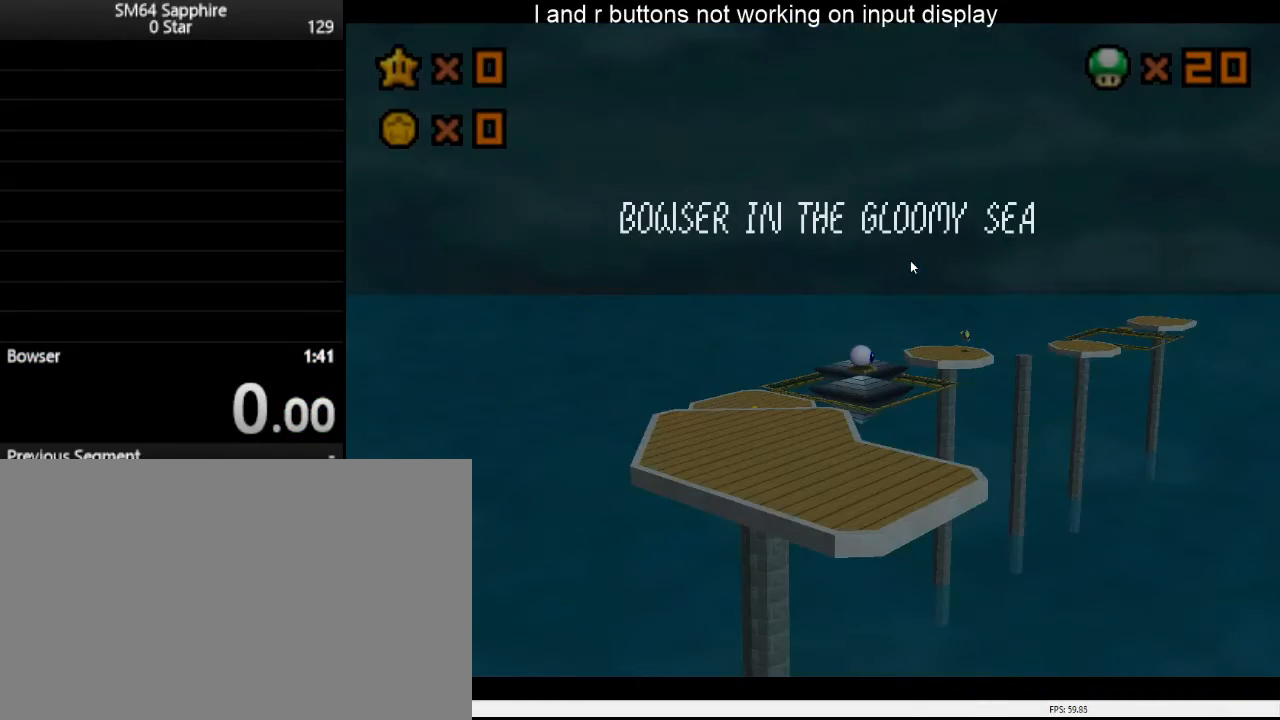
{"dt_ms": 500, "buttons": [], "left_stick": "center", "right_stick": "center", "events": []}
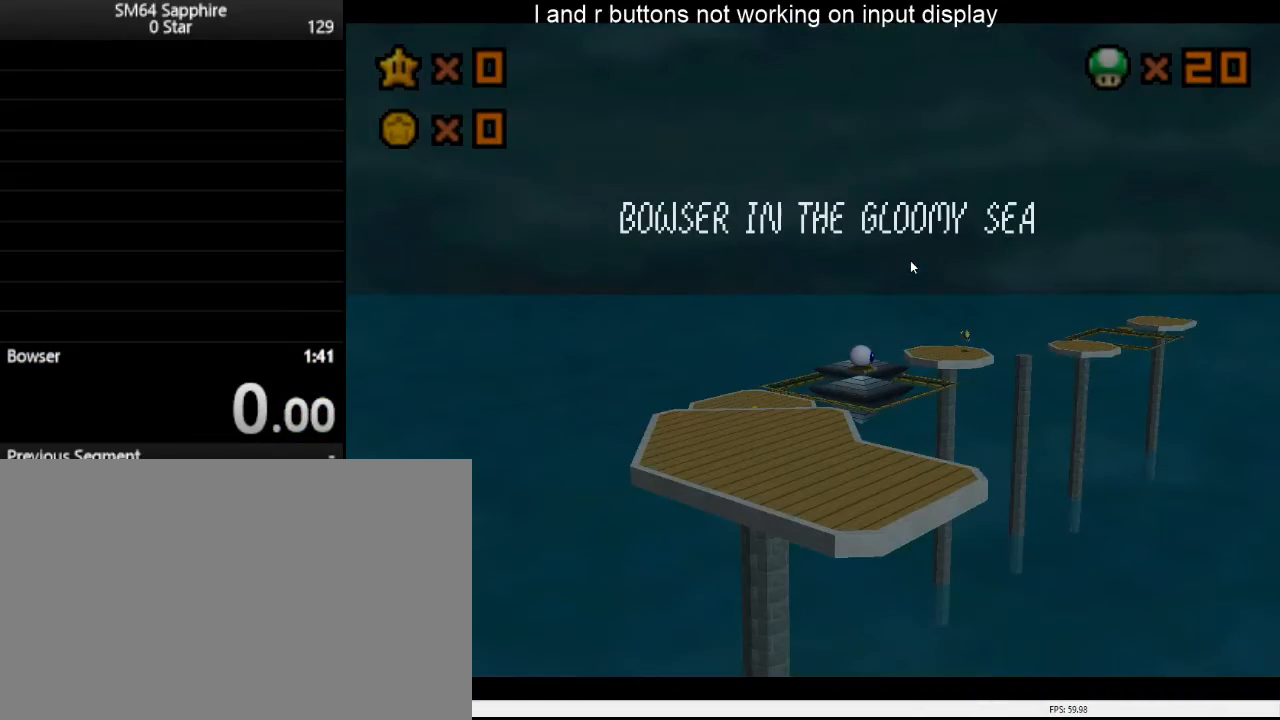
{"dt_ms": 500, "buttons": [], "left_stick": "center", "right_stick": "center", "events": []}
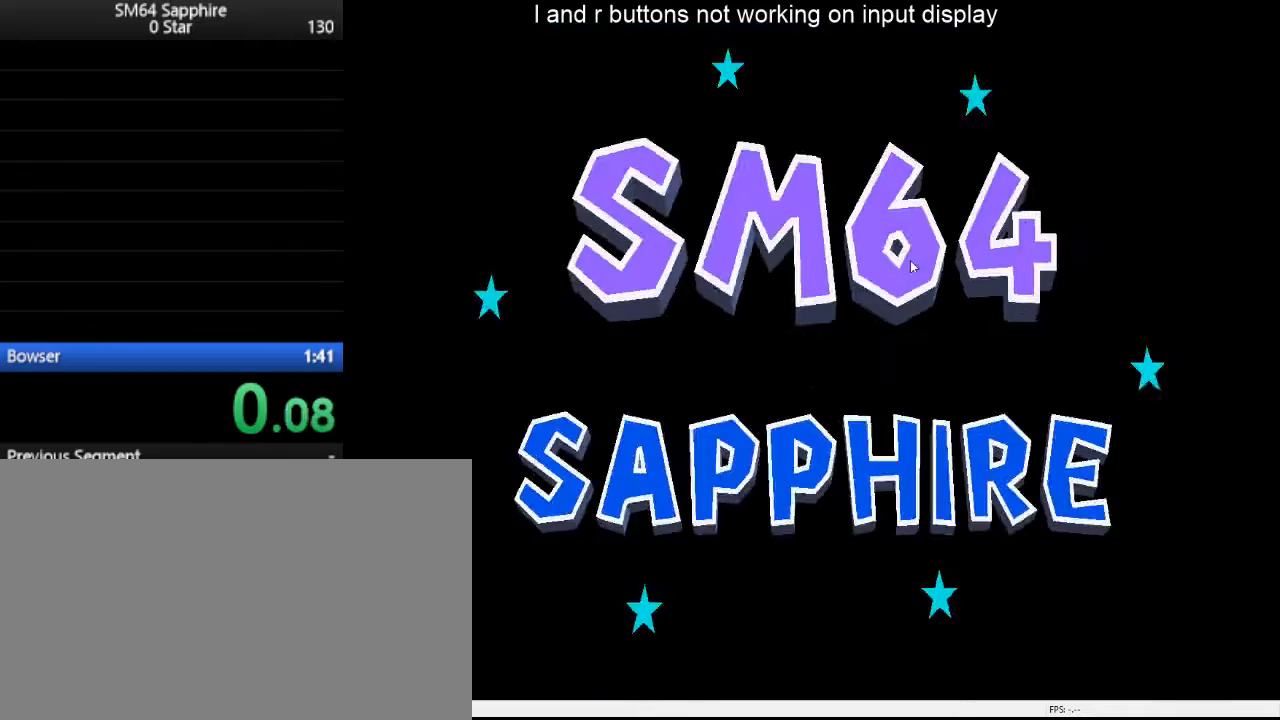
{"dt_ms": 500, "buttons": [], "left_stick": "center", "right_stick": "center", "events": []}
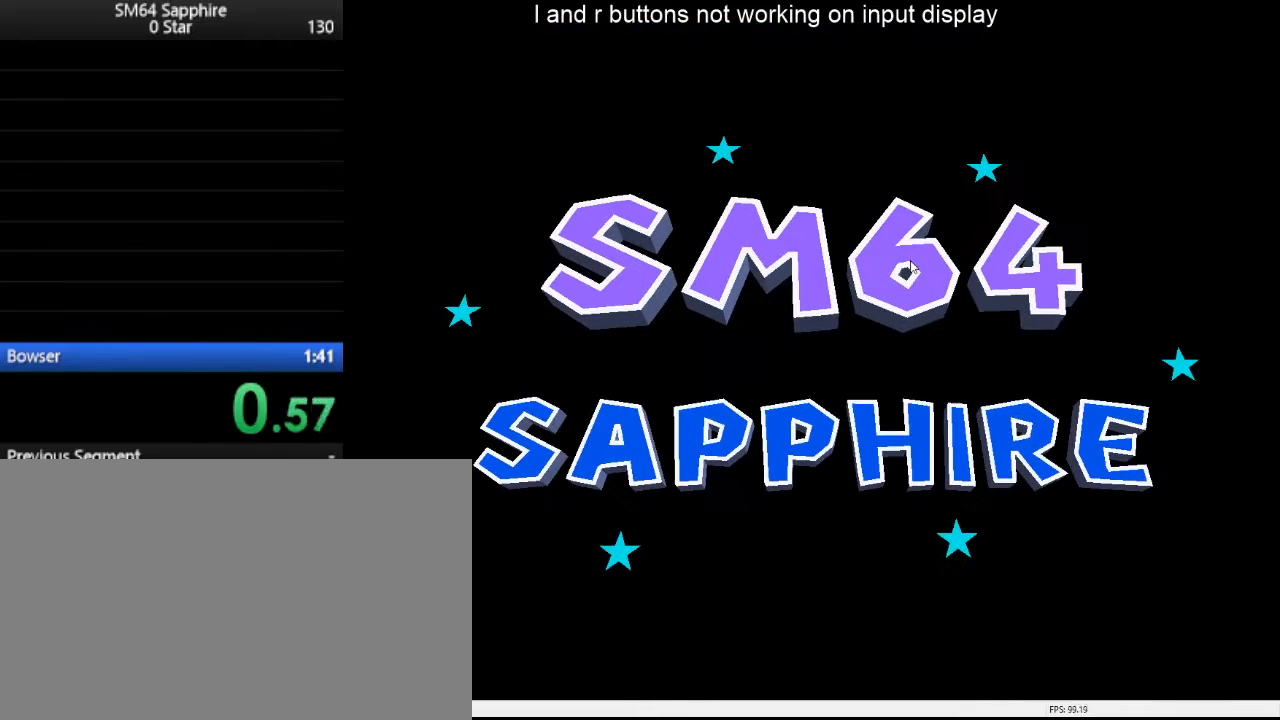
{"dt_ms": 500, "buttons": [], "left_stick": "center", "right_stick": "center", "events": []}
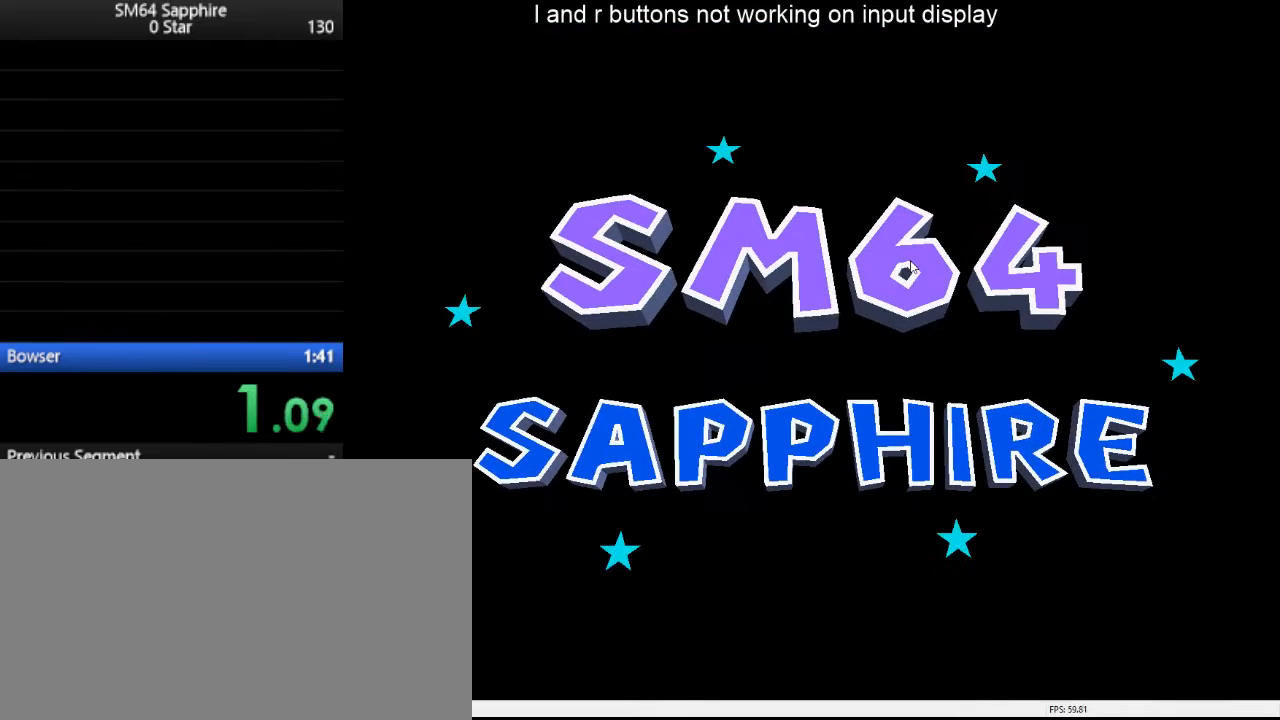
{"dt_ms": 1000, "buttons": [], "left_stick": "center", "right_stick": "center", "events": [[133, "Y", "down"], [233, "Y", "up"], [433, "Y", "down"], [533, "Y", "up"], [667, "Y", "down"], [767, "Y", "up"], [900, "Y", "down"], [967, "Y", "up"]]}
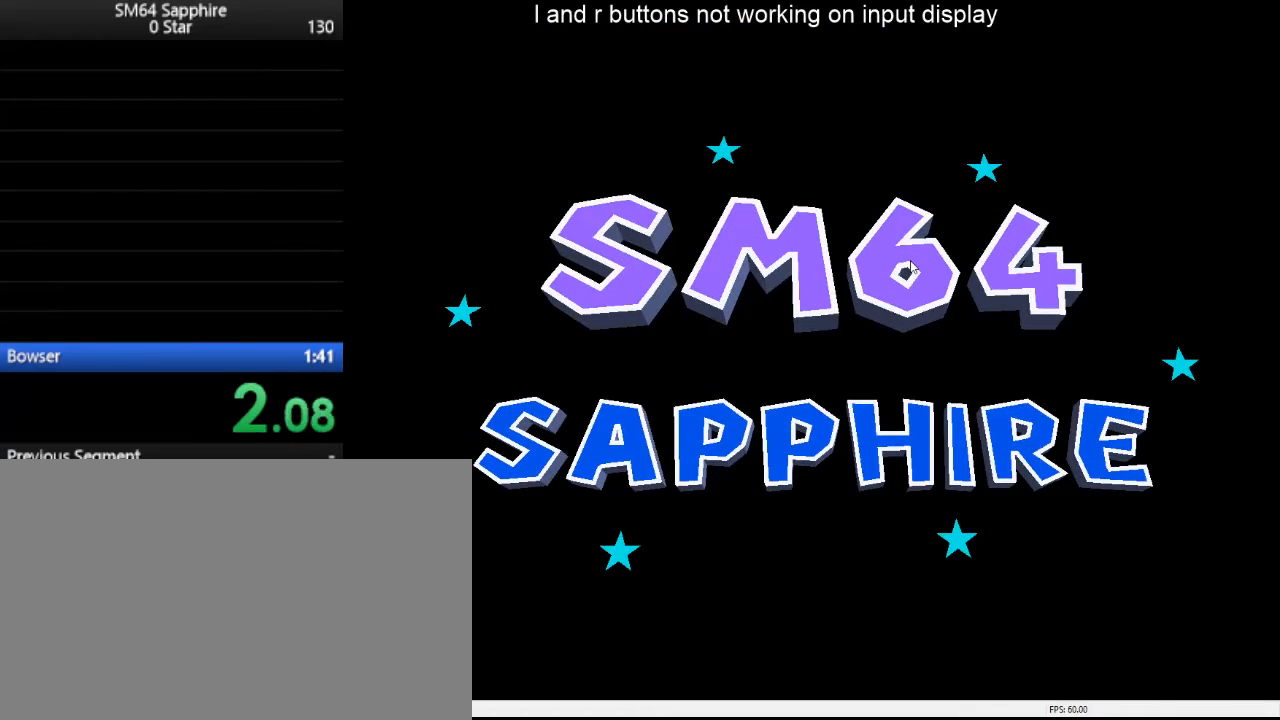
{"dt_ms": 500, "buttons": [], "left_stick": "center", "right_stick": "center", "events": [[67, "Y", "down"], [133, "Y", "up"], [233, "Y", "down"], [300, "Y", "up"], [400, "Y", "down"], [467, "Y", "up"]]}
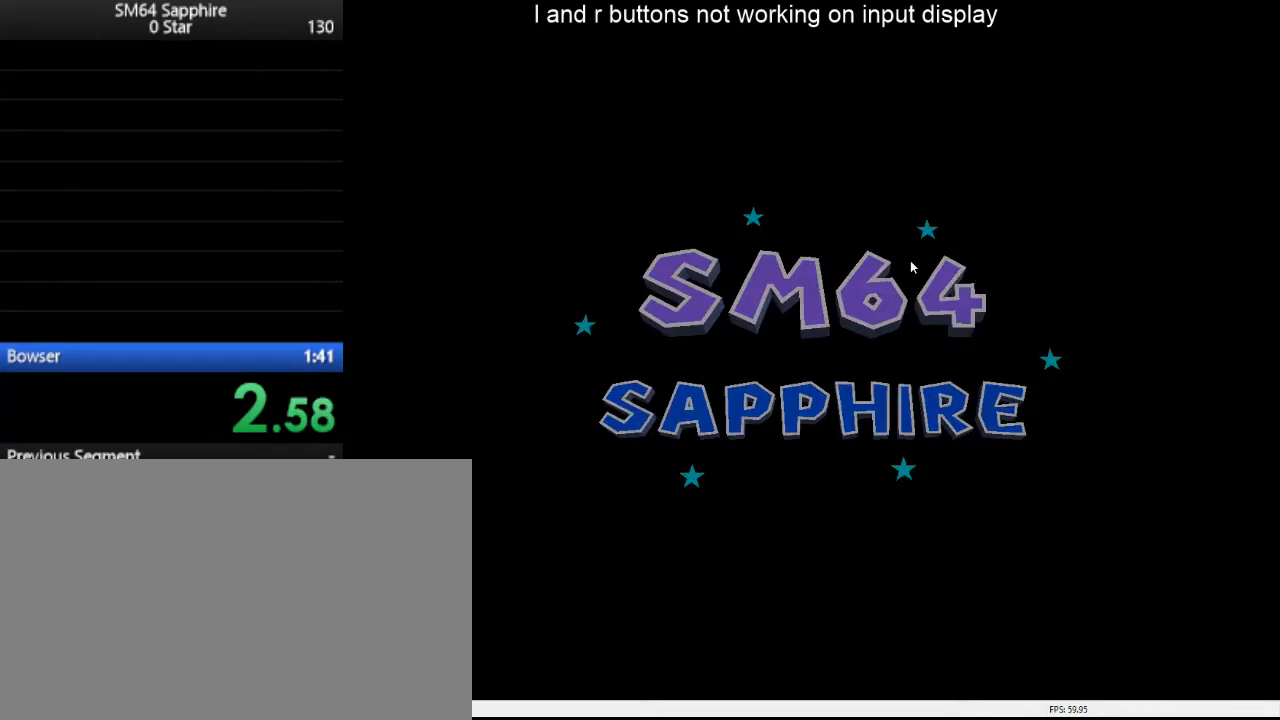
{"dt_ms": 500, "buttons": [], "left_stick": "center", "right_stick": "center", "events": [[67, "Y", "down"], [167, "Y", "up"], [433, "Y", "down"], [500, "Y", "up"]]}
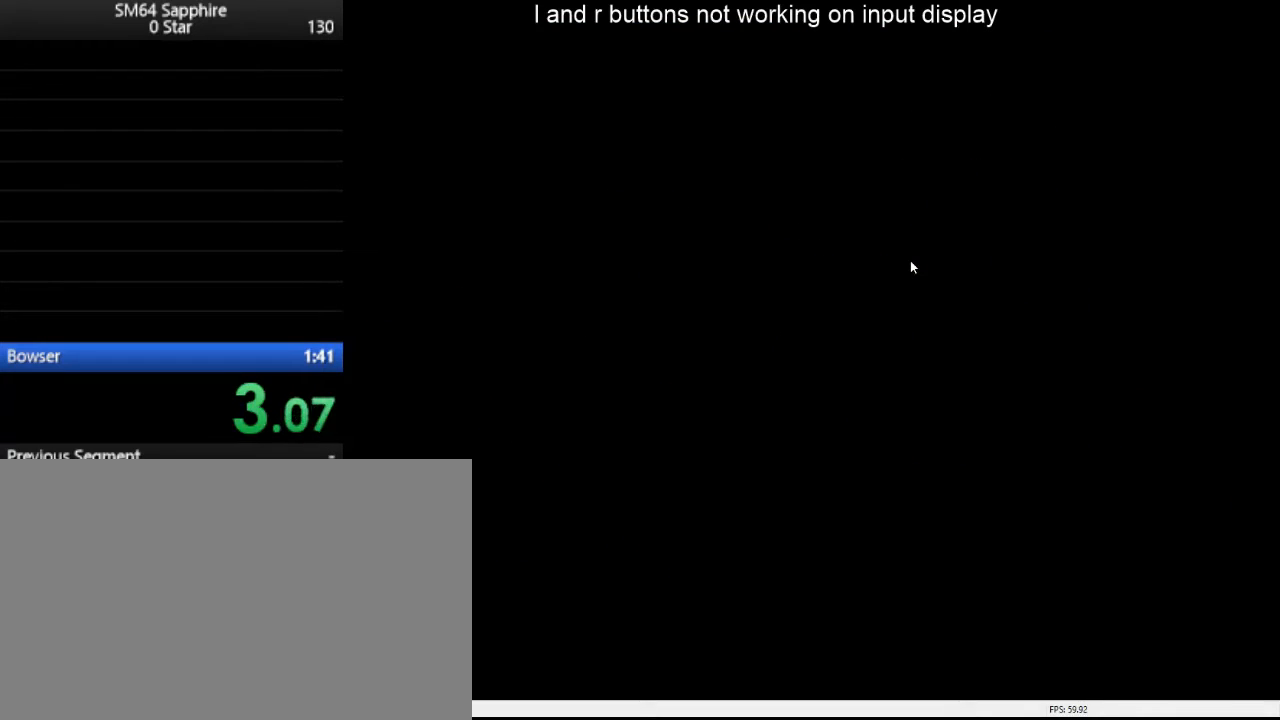
{"dt_ms": 500, "buttons": [], "left_stick": "center", "right_stick": "center", "events": [[133, "Y", "down"], [200, "Y", "up"], [300, "Y", "down"], [400, "Y", "up"]]}
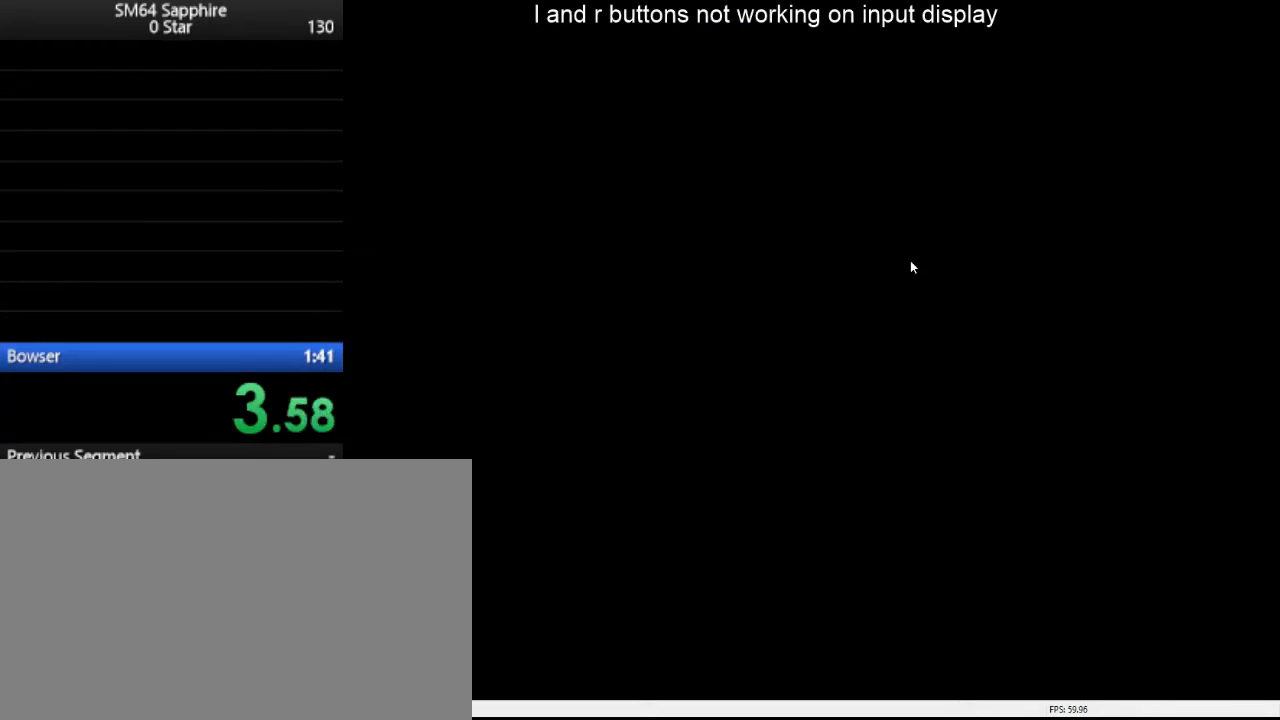
{"dt_ms": 500, "buttons": [], "left_stick": "center", "right_stick": "center"}
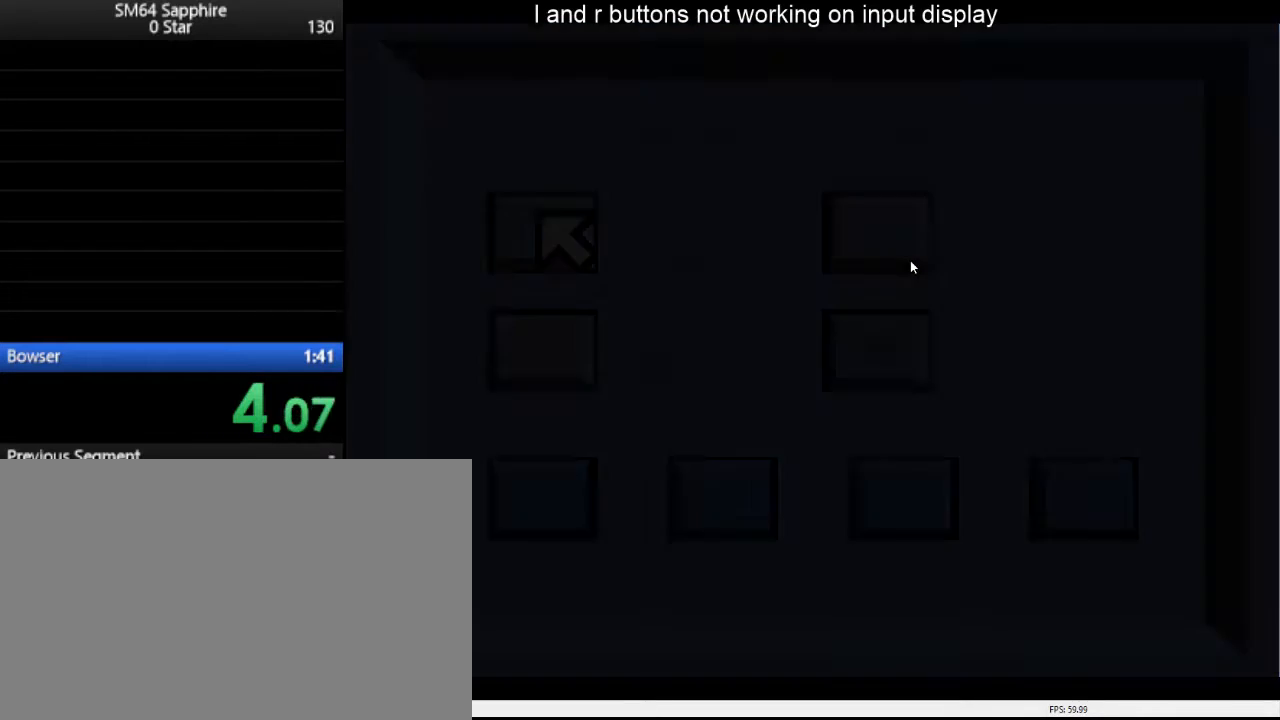
{"dt_ms": 500, "buttons": [], "left_stick": "center", "right_stick": "center", "events": [[267, "Y", "down"], [333, "Y", "up"], [433, "Y", "down"], [500, "Y", "up"]]}
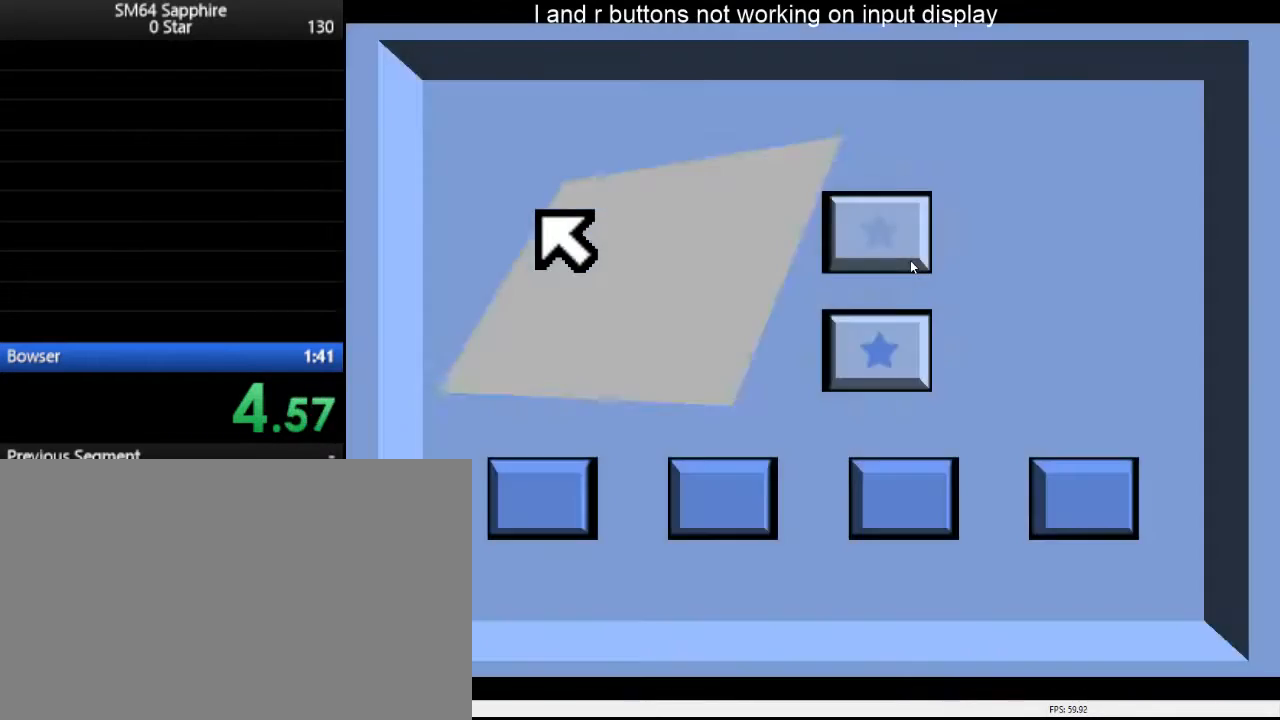
{"dt_ms": 500, "buttons": [], "left_stick": "up-left", "right_stick": "center", "events": [[433, "left_stick", "up-left"]]}
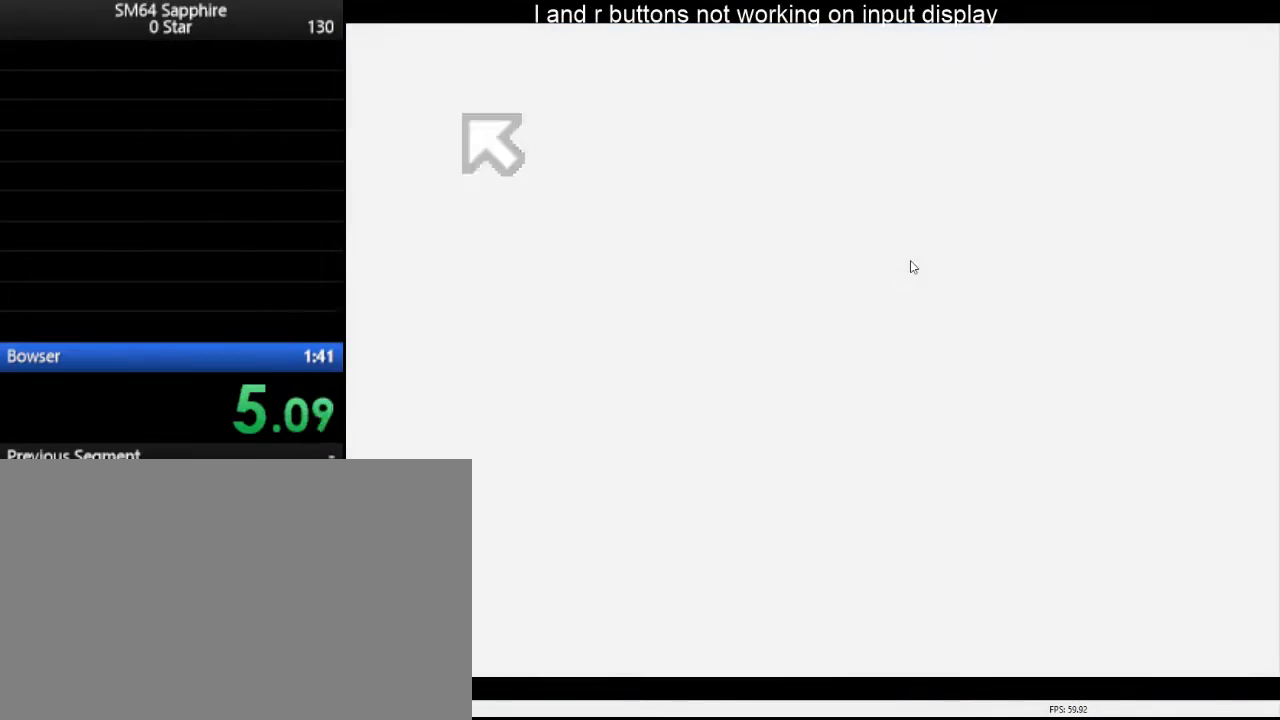
{"dt_ms": 500, "buttons": [], "left_stick": "up-left", "right_stick": "center", "events": []}
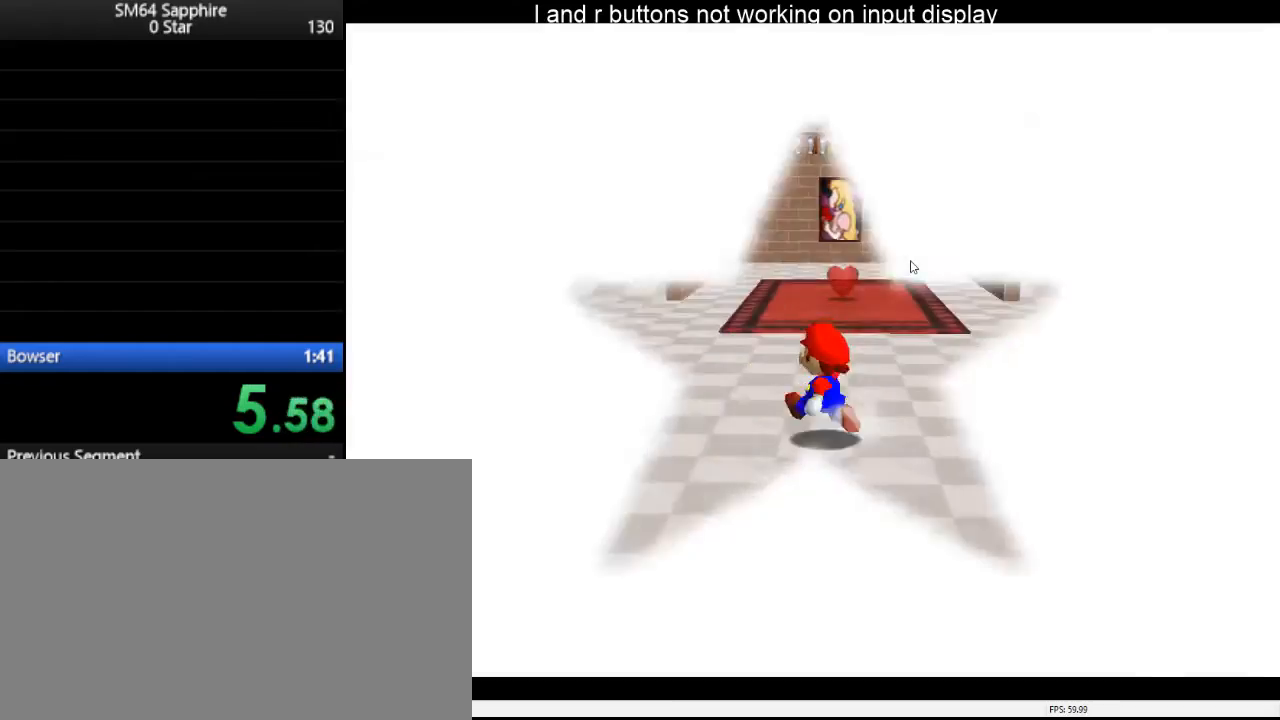
{"dt_ms": 500, "buttons": [], "left_stick": "up-left", "right_stick": "center", "events": []}
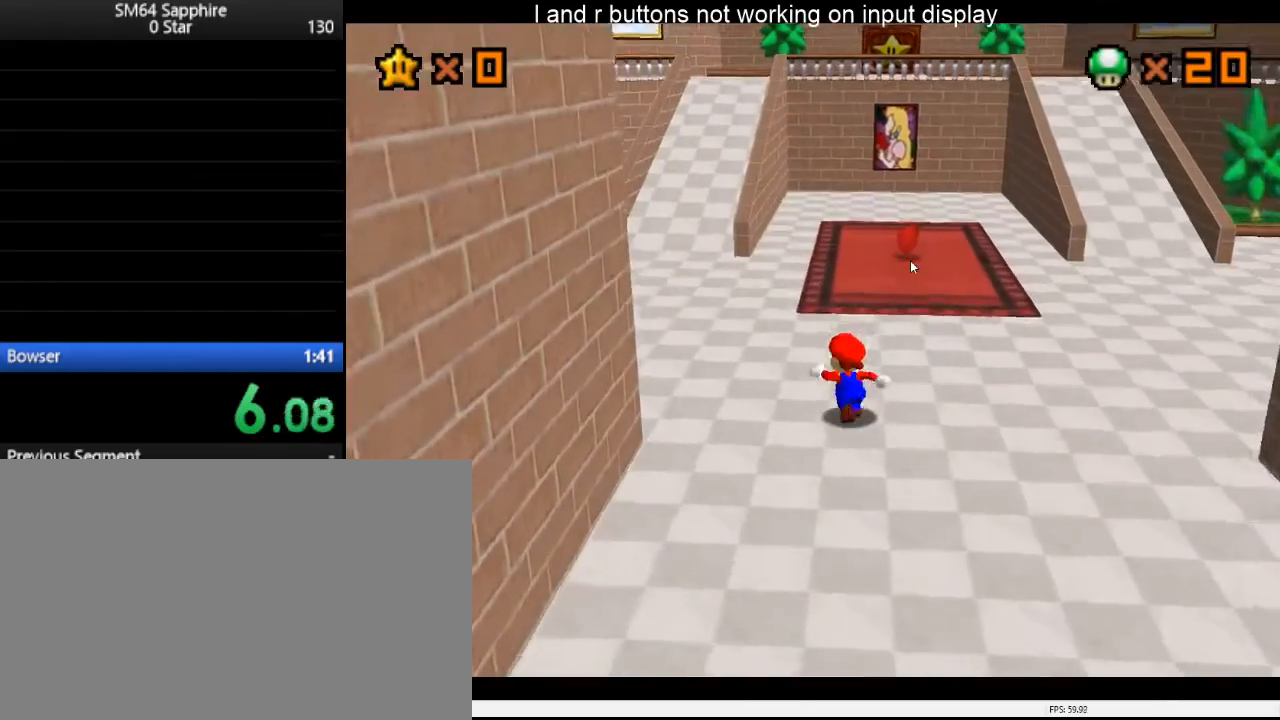
{"dt_ms": 500, "buttons": [], "left_stick": "up-left", "right_stick": "center", "events": []}
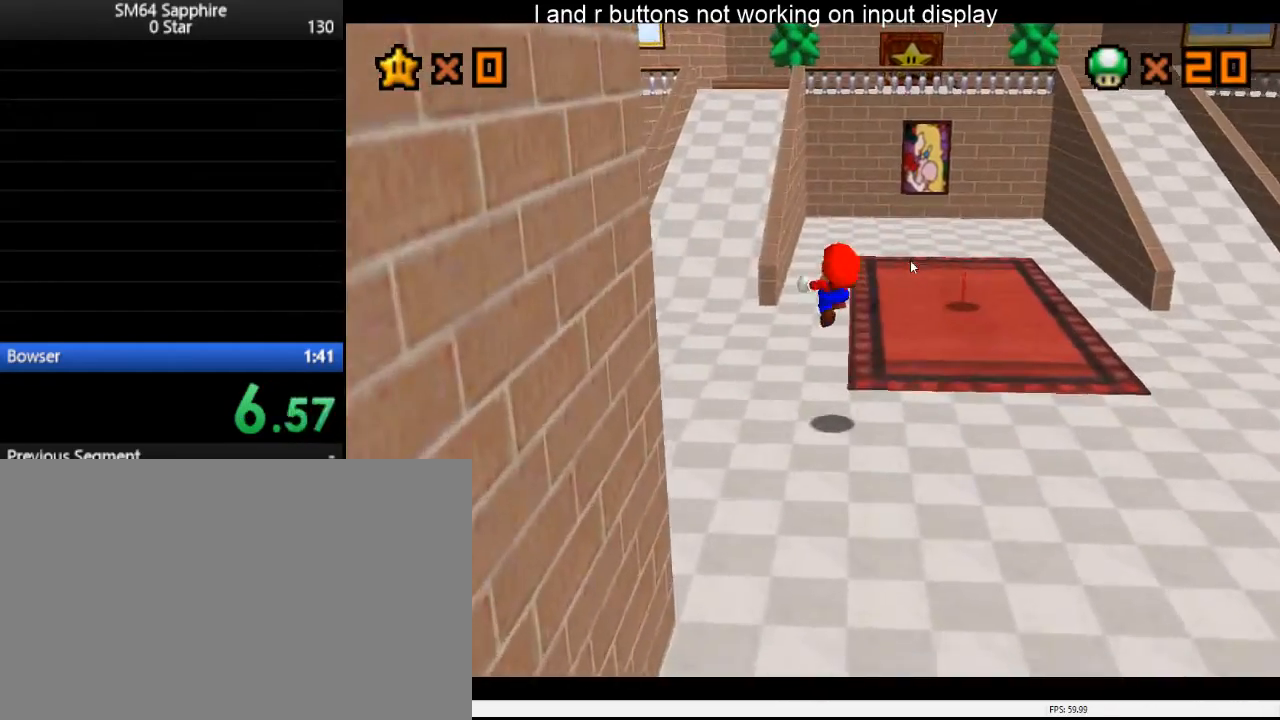
{"dt_ms": 500, "buttons": [], "left_stick": "up-left", "right_stick": "center", "events": []}
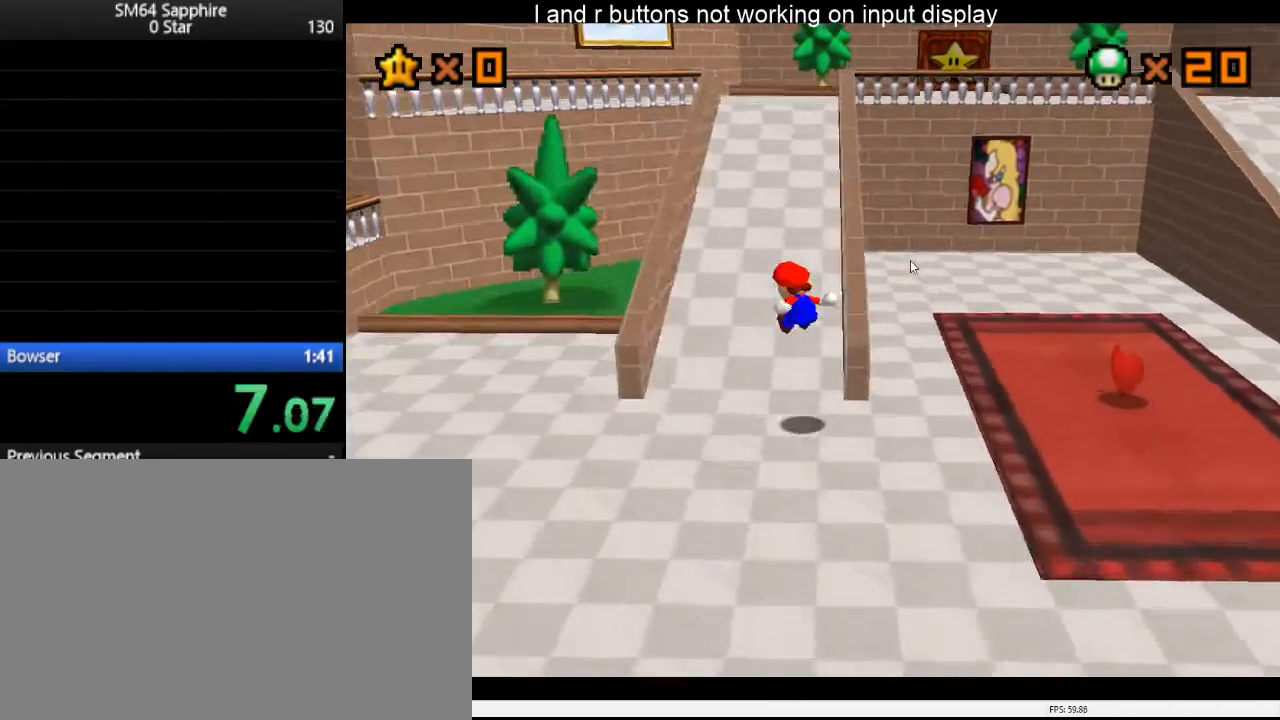
{"dt_ms": 500, "buttons": [], "left_stick": "up", "right_stick": "center", "events": [[133, "left_stick", "up"]]}
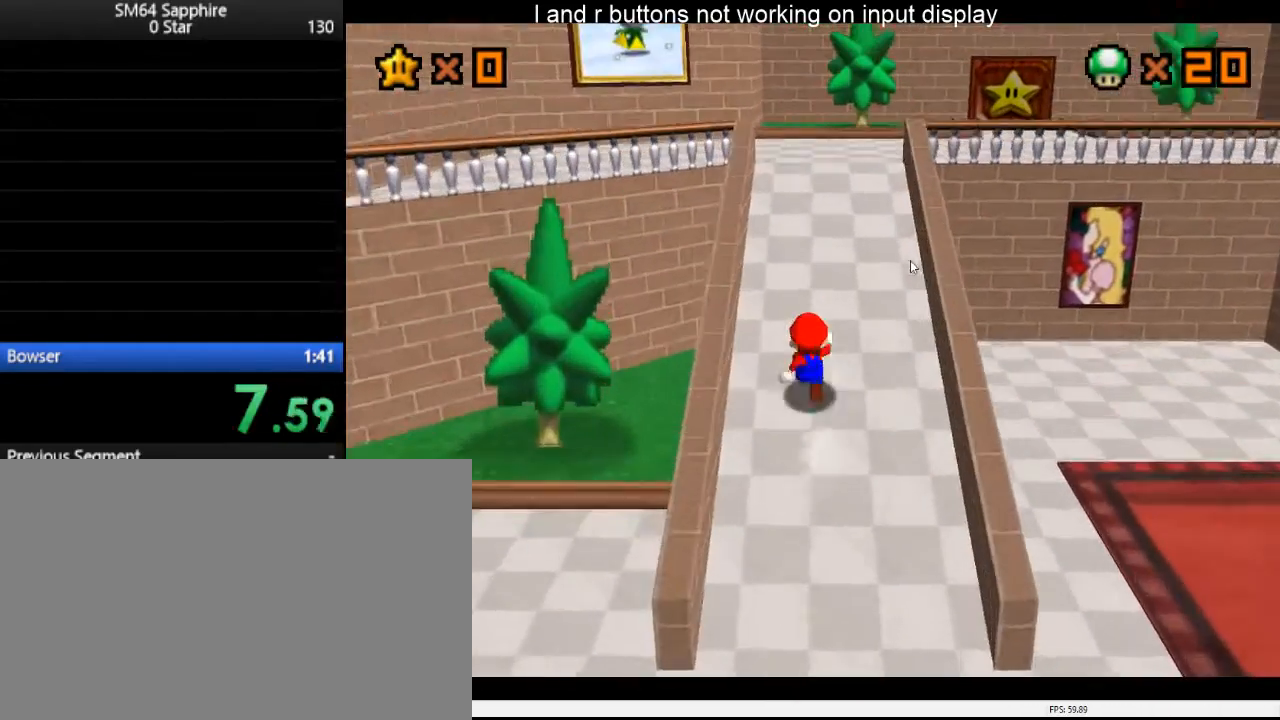
{"dt_ms": 500, "buttons": [], "left_stick": "up-right", "right_stick": "center", "events": [[333, "left_stick", "up-right"]]}
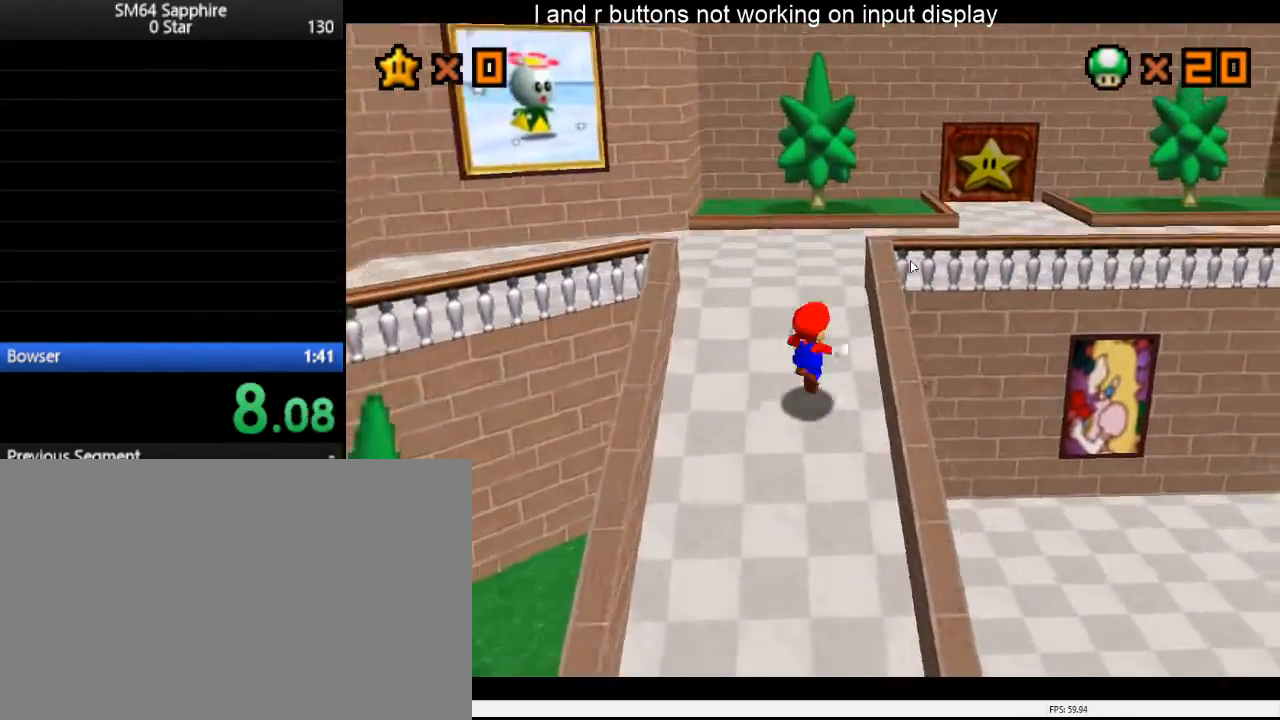
{"dt_ms": 500, "buttons": [], "left_stick": "up-right", "right_stick": "center", "events": []}
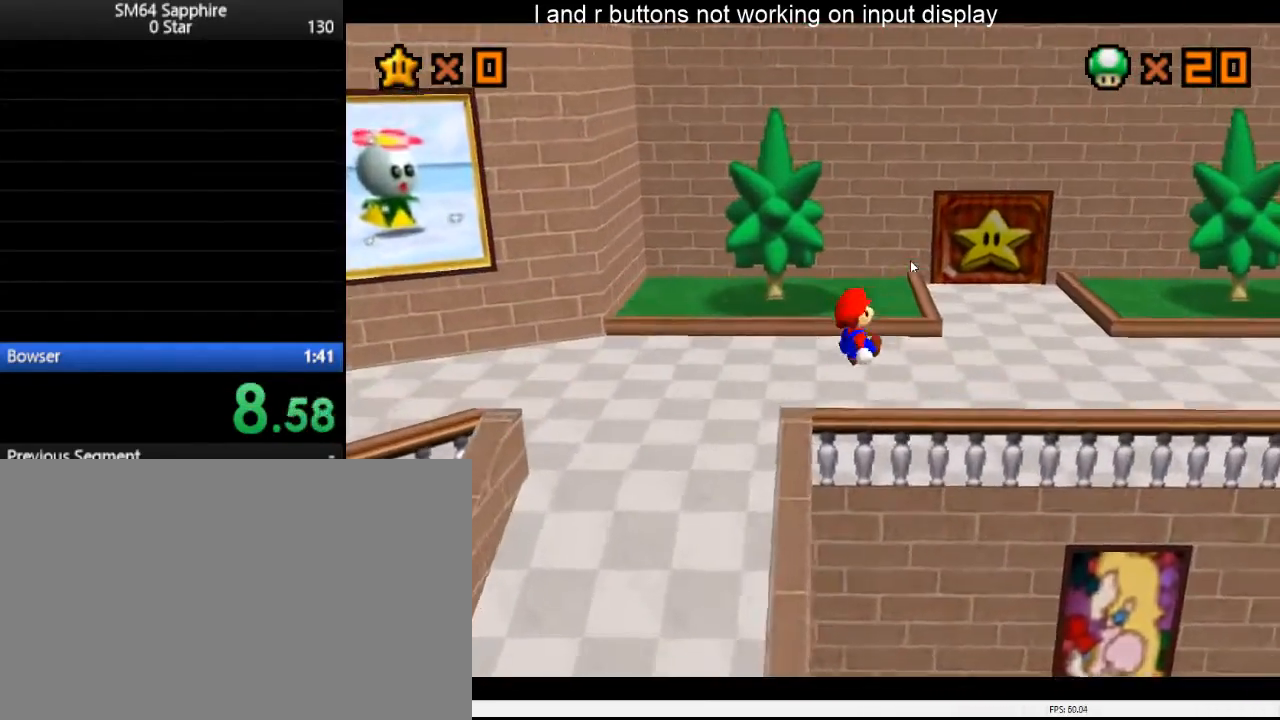
{"dt_ms": 500, "buttons": [], "left_stick": "up", "right_stick": "center", "events": [[367, "left_stick", "up"]]}